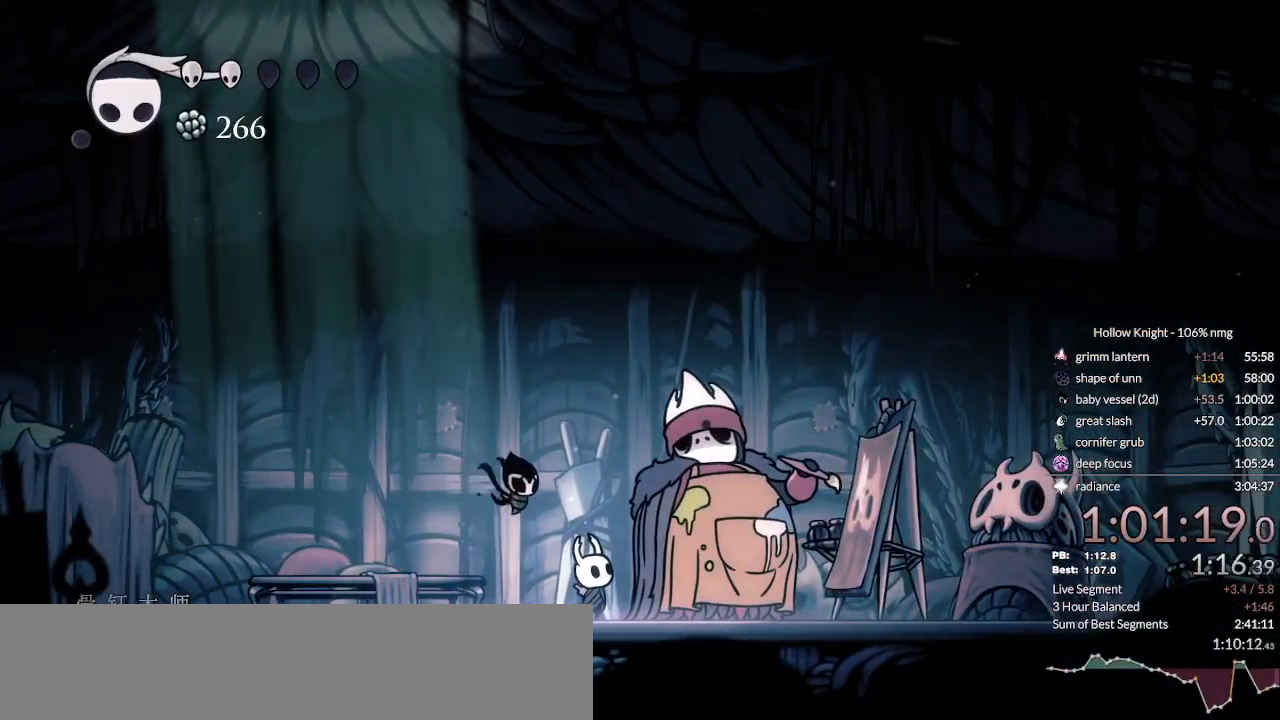
Gameplay with keyboard; each line is a JSON object with the keys held at the frame after it. "events" lists presses ("down") and releases ("up") of "cast", "cdash", "dash", "dnail", "down", "escape", "focus", "inv", "jump", "left", "nail", "return", "right" and "up" between this image and that frame as [ms after this image, input, new state], when the widget could be followed in between. No other keys are recorded. Mouse input is not recorded. Key names are as the overlay labels them; some are game actions (e.g. jump) rather than physical keys.
{"keys": [], "events": [[33, "nail", "up"], [67, "focus", "up"], [67, "jump", "up"]]}
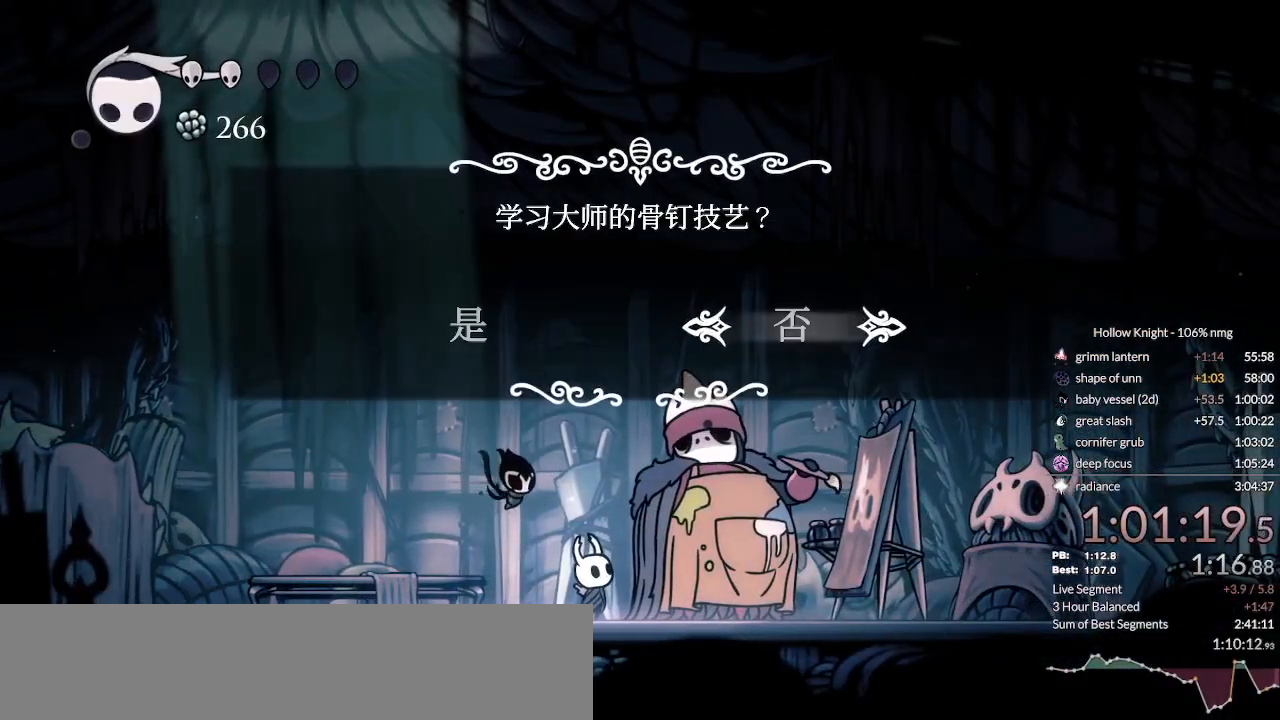
{"keys": [], "events": [[233, "left", "down"], [267, "jump", "down"], [267, "left", "up"], [333, "jump", "up"]]}
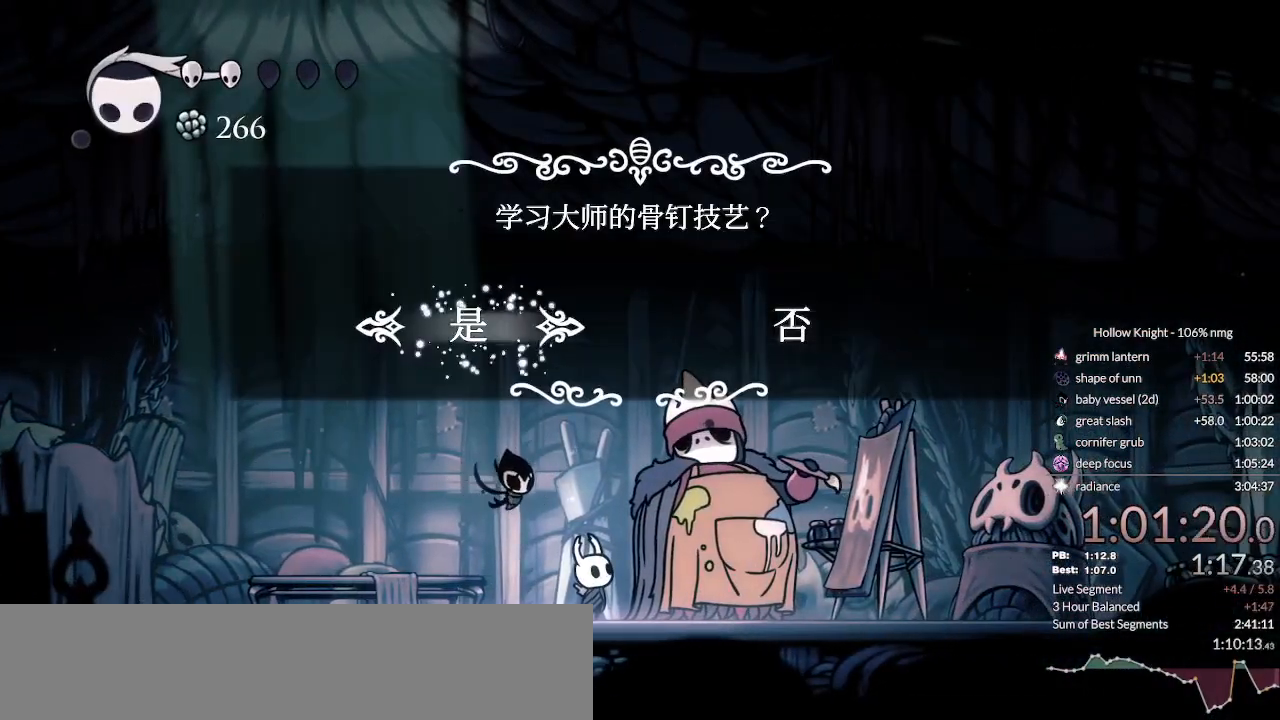
{"keys": [], "events": []}
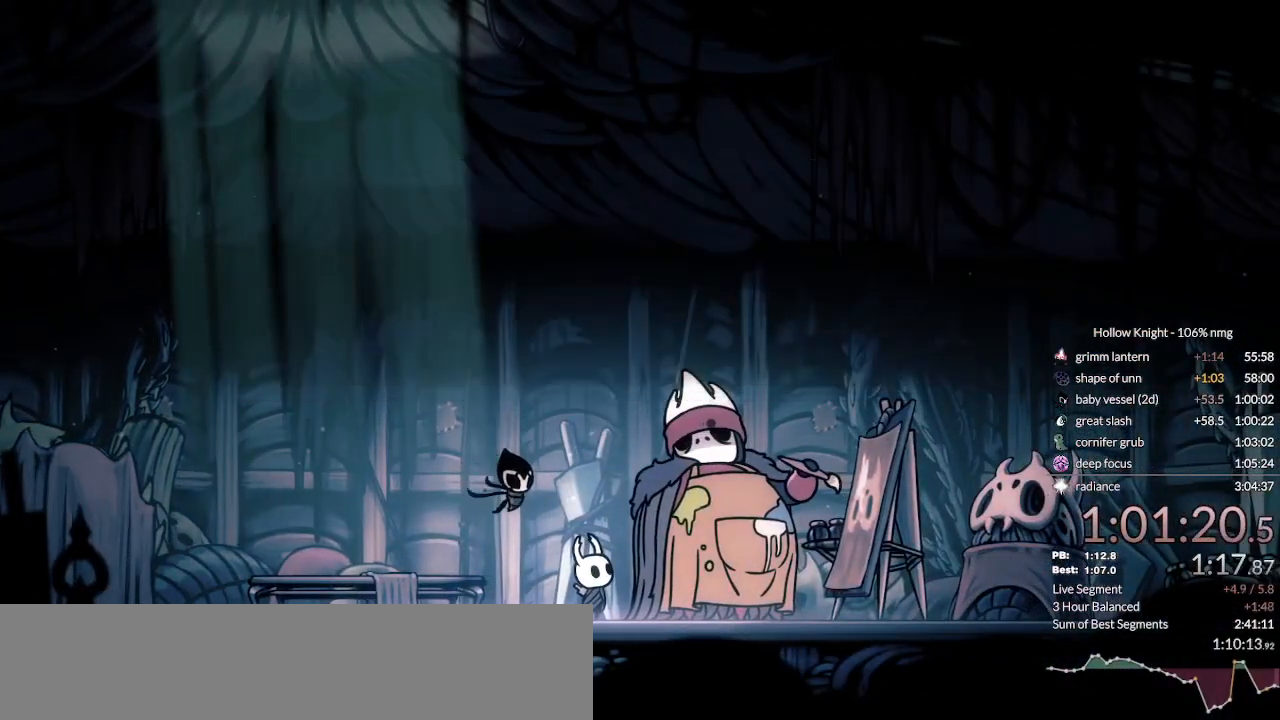
{"keys": [], "events": [[167, "nail", "down"], [233, "jump", "down"], [267, "nail", "up"], [300, "jump", "up"], [367, "nail", "down"], [400, "jump", "down"], [467, "nail", "up"], [500, "jump", "up"]]}
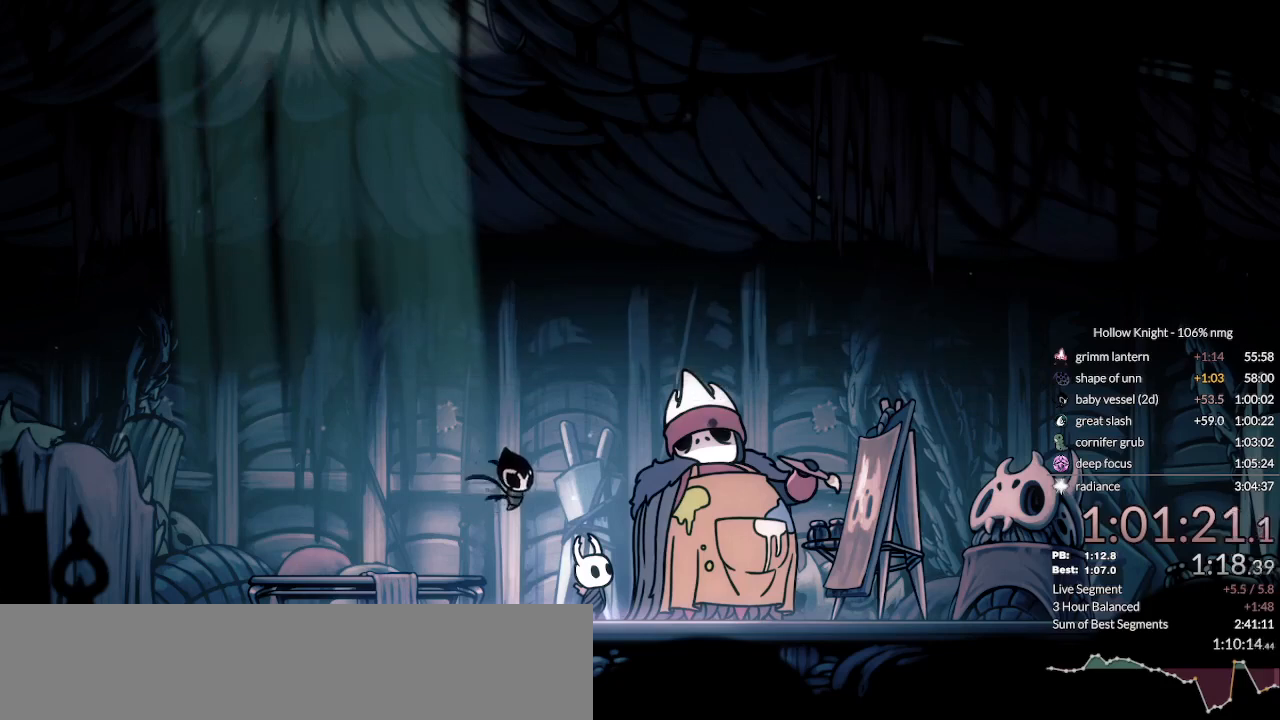
{"keys": [], "events": [[67, "nail", "down"], [100, "jump", "down"], [133, "nail", "up"], [167, "jump", "up"], [233, "nail", "down"], [267, "jump", "down"], [333, "jump", "up"], [333, "nail", "up"], [400, "nail", "down"], [433, "jump", "down"], [467, "nail", "up"], [500, "jump", "up"]]}
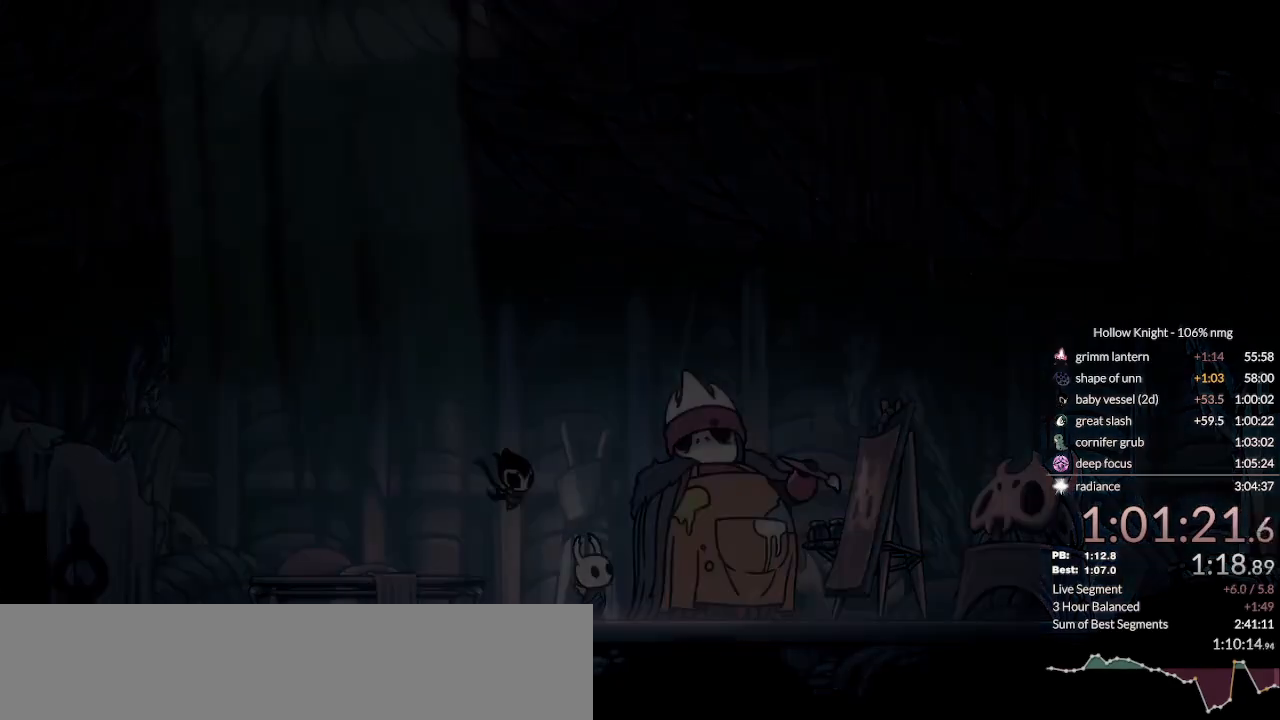
{"keys": [], "events": [[200, "nail", "down"], [267, "jump", "down"], [267, "nail", "up"], [300, "jump", "up"], [367, "nail", "down"], [433, "jump", "down"], [467, "nail", "up"], [500, "jump", "up"]]}
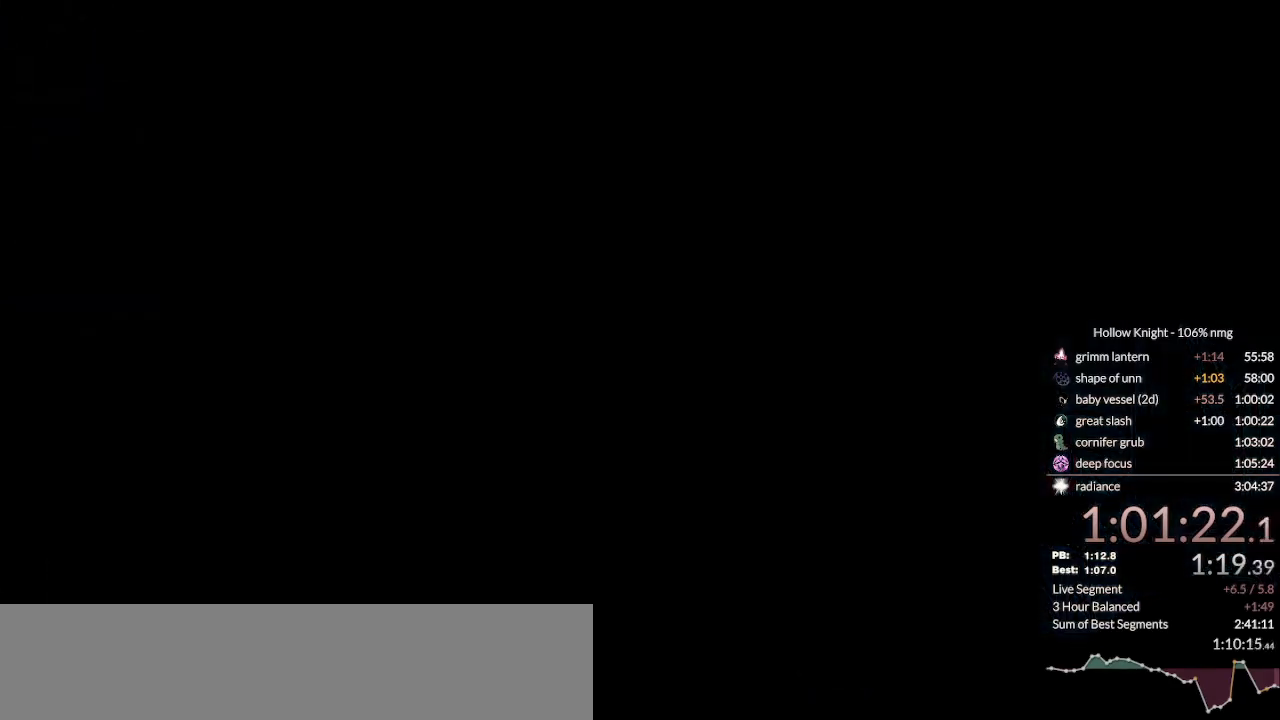
{"keys": ["jump"], "events": [[33, "nail", "down"], [100, "jump", "down"], [133, "nail", "up"], [200, "jump", "up"], [233, "nail", "down"], [267, "jump", "down"], [300, "nail", "up"], [333, "jump", "up"], [400, "nail", "down"], [433, "jump", "down"], [467, "nail", "up"]]}
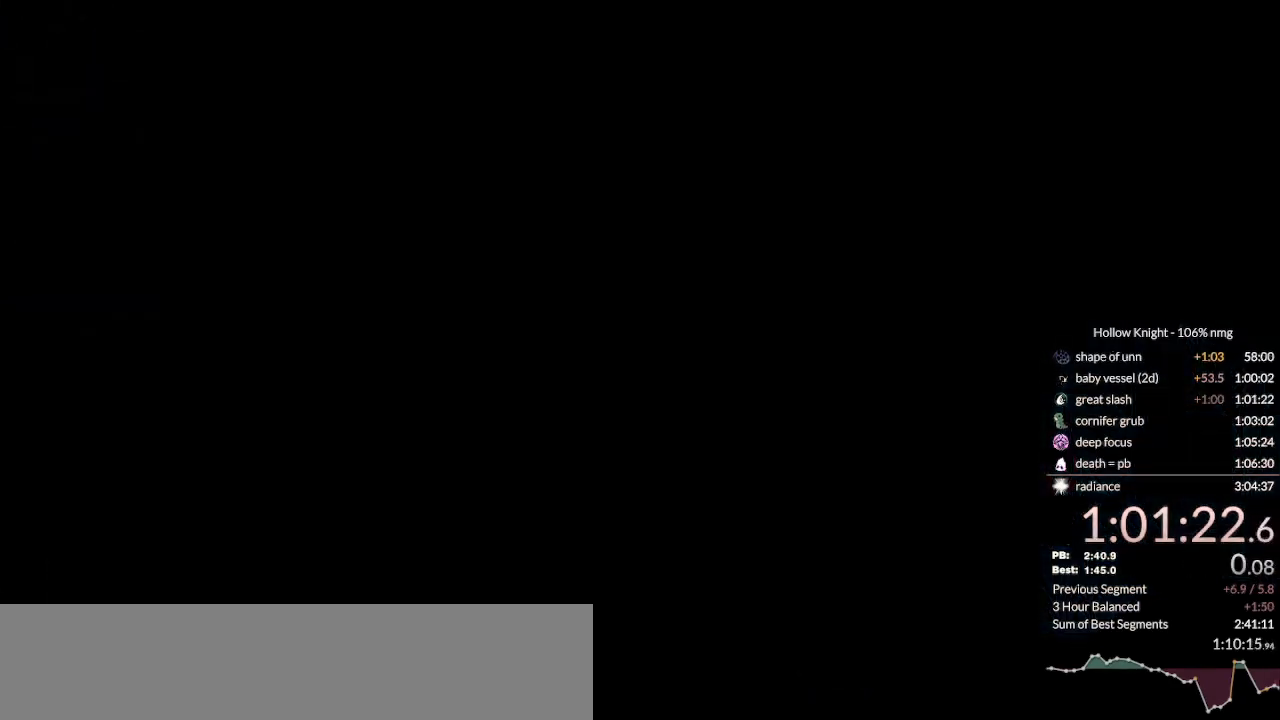
{"keys": ["jump", "nail"], "events": [[33, "jump", "up"], [67, "nail", "down"], [100, "jump", "down"], [167, "nail", "up"], [200, "jump", "up"], [267, "nail", "down"], [300, "jump", "down"], [333, "nail", "up"], [400, "jump", "up"], [433, "nail", "down"], [500, "jump", "down"]]}
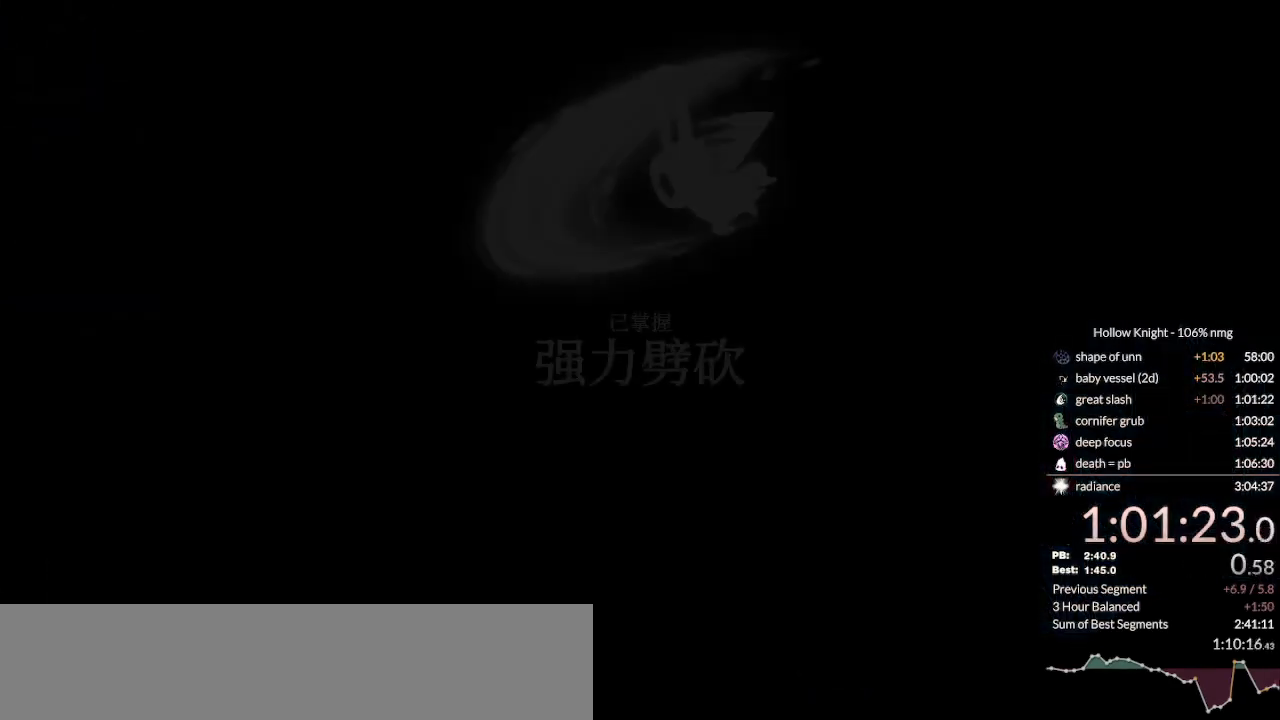
{"keys": ["jump", "nail"], "events": [[33, "nail", "up"], [67, "jump", "up"], [100, "nail", "down"], [167, "jump", "down"], [200, "nail", "up"], [233, "jump", "up"], [300, "nail", "down"], [333, "jump", "down"], [367, "nail", "up"], [433, "jump", "up"], [467, "nail", "down"], [500, "jump", "down"]]}
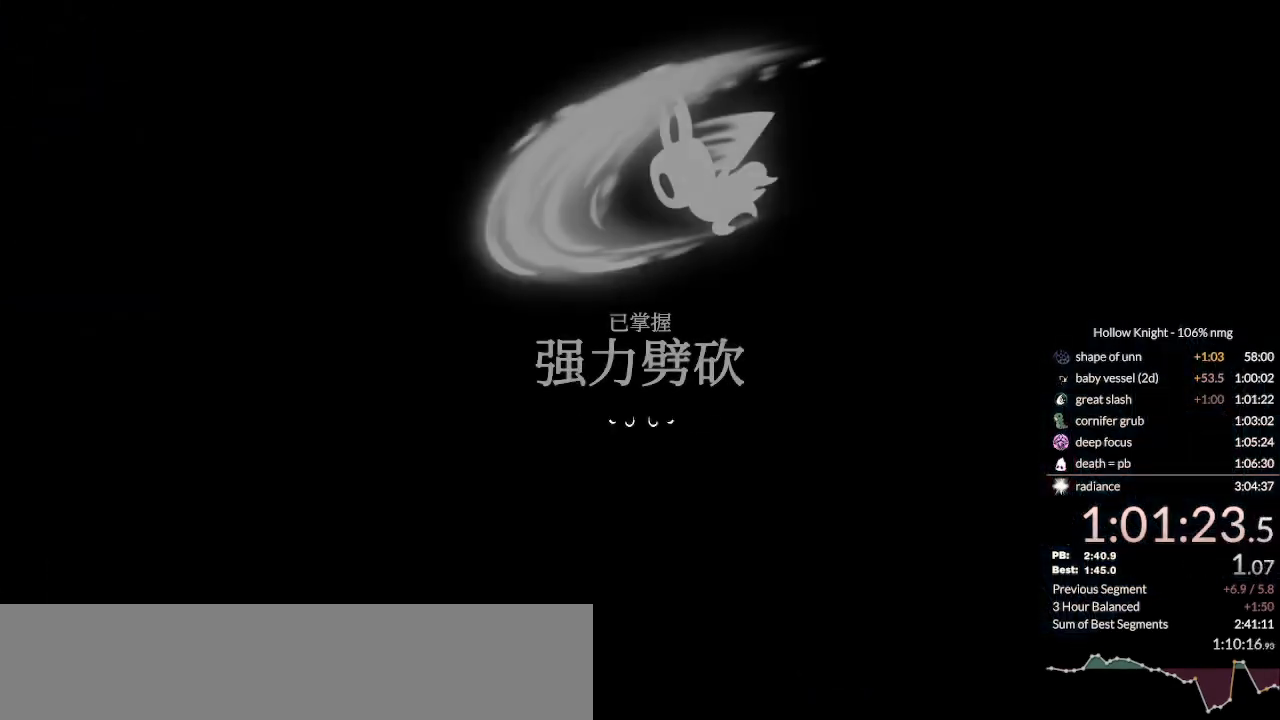
{"keys": [], "events": [[67, "nail", "up"], [100, "jump", "up"], [133, "nail", "down"], [200, "jump", "down"], [233, "nail", "up"], [300, "jump", "up"], [367, "nail", "down"], [400, "jump", "down"], [400, "nail", "up"], [467, "jump", "up"]]}
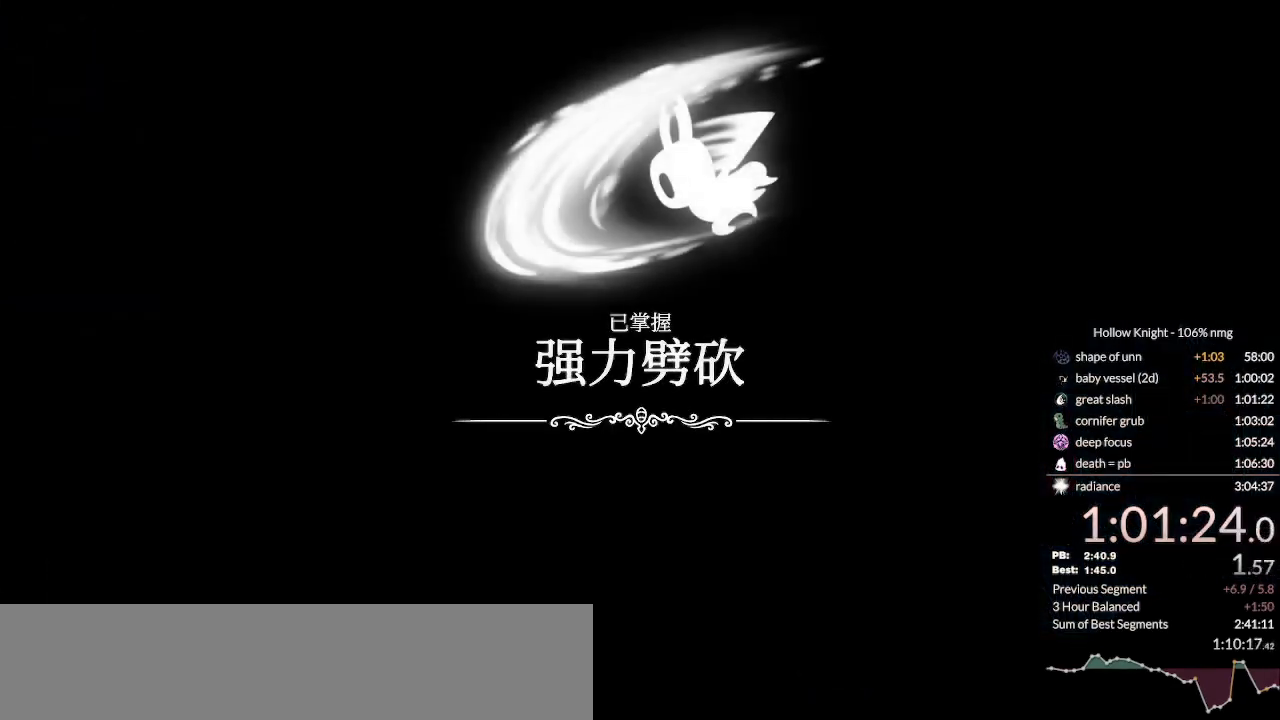
{"keys": ["nail"], "events": [[33, "nail", "down"], [100, "jump", "down"], [133, "nail", "up"], [167, "jump", "up"], [300, "jump", "down"], [433, "jump", "up"], [433, "nail", "down"]]}
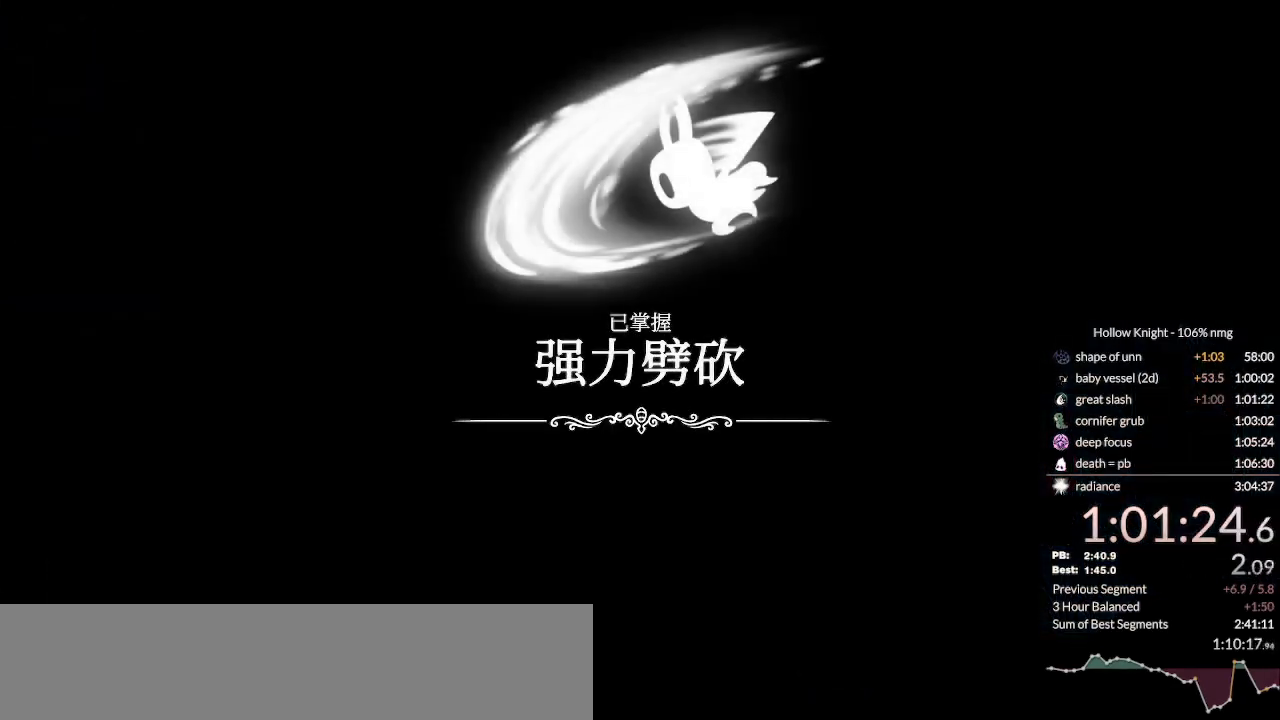
{"keys": ["nail"], "events": [[33, "jump", "down"], [33, "nail", "up"], [100, "jump", "up"], [133, "nail", "down"], [200, "jump", "down"], [233, "nail", "up"], [267, "jump", "up"], [300, "nail", "down"], [367, "jump", "down"], [367, "nail", "up"], [433, "jump", "up"], [467, "nail", "down"]]}
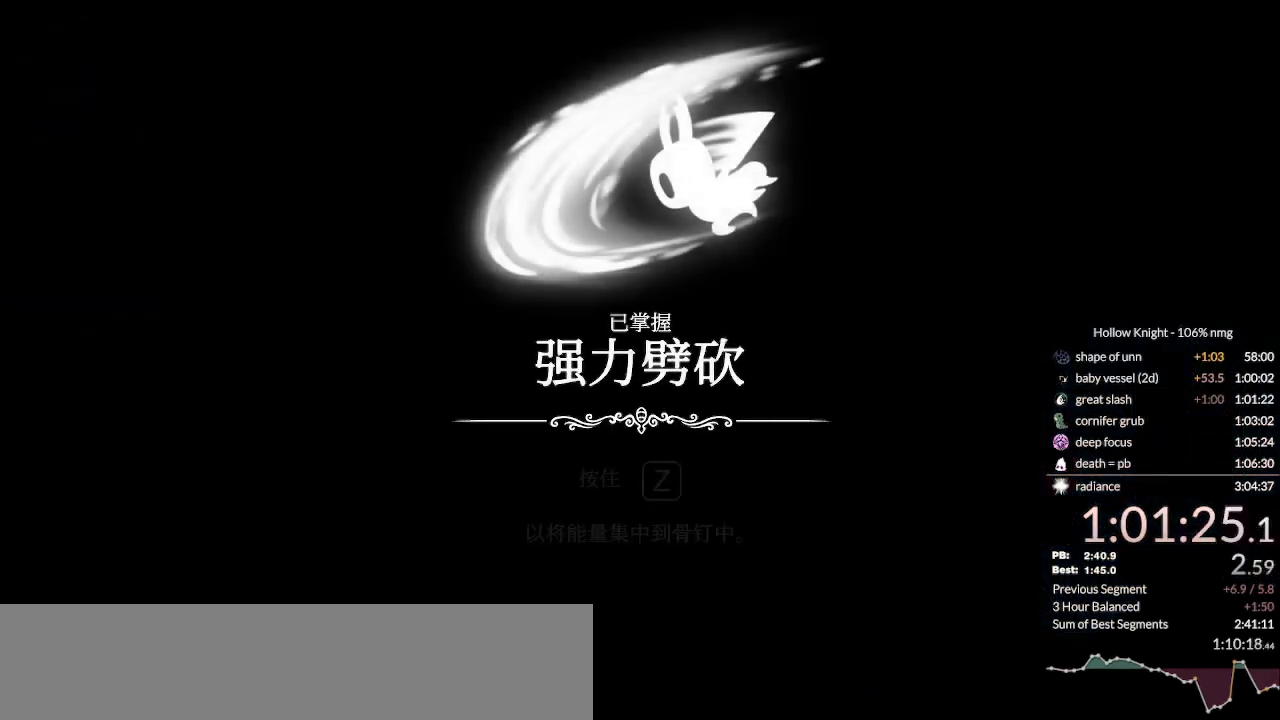
{"keys": [], "events": [[33, "jump", "down"], [67, "nail", "up"], [100, "jump", "up"], [167, "nail", "down"], [200, "jump", "down"], [267, "nail", "up"], [300, "jump", "up"], [367, "nail", "down"], [400, "jump", "down"], [467, "jump", "up"], [467, "nail", "up"]]}
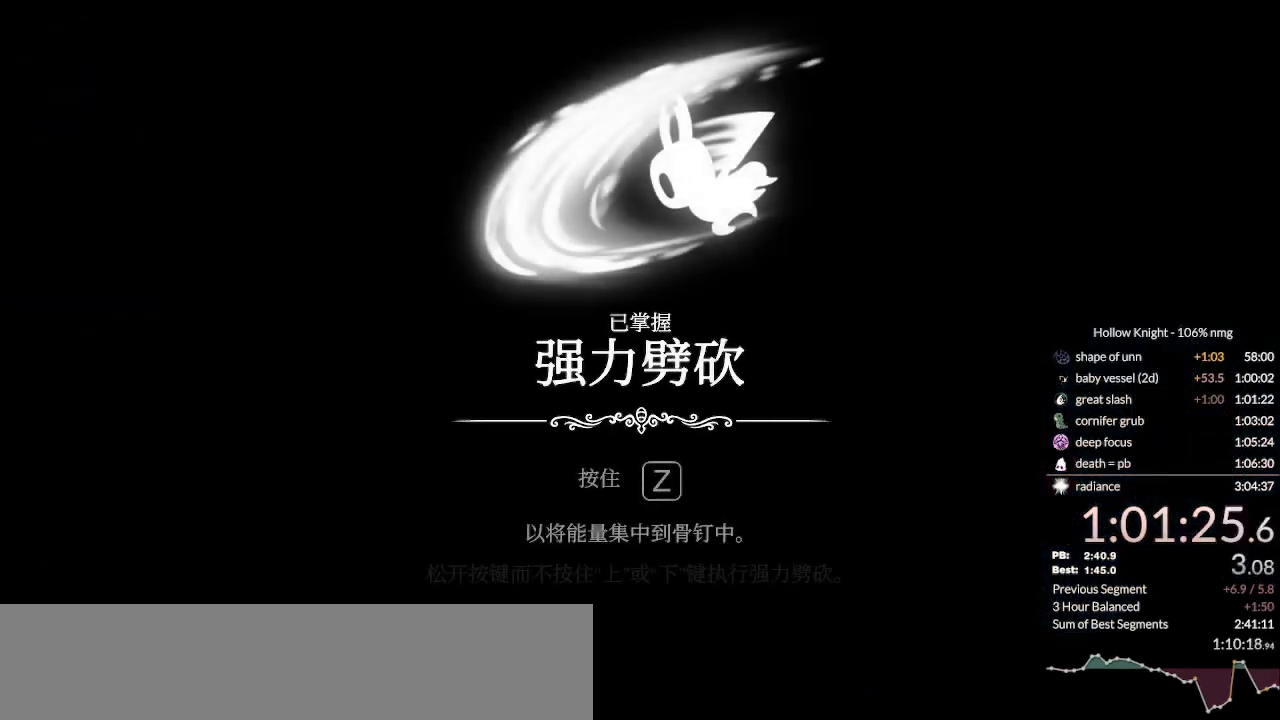
{"keys": ["jump"], "events": [[33, "nail", "down"], [100, "jump", "down"], [133, "jump", "up"], [133, "nail", "up"], [200, "nail", "down"], [267, "jump", "down"], [300, "nail", "up"], [333, "jump", "up"], [400, "nail", "down"], [433, "jump", "down"], [500, "nail", "up"]]}
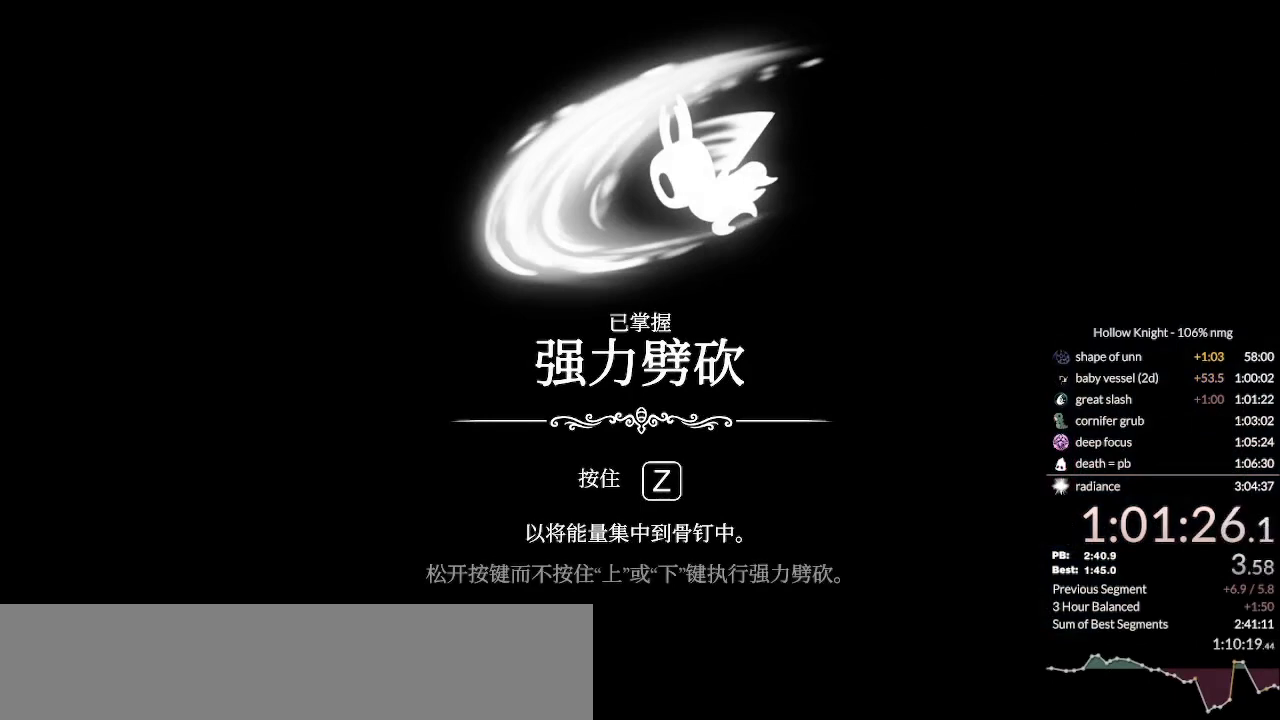
{"keys": ["jump", "nail"], "events": [[33, "jump", "up"], [100, "nail", "down"], [133, "jump", "down"], [200, "nail", "up"], [233, "jump", "up"], [267, "nail", "down"], [300, "jump", "down"], [367, "jump", "up"], [367, "nail", "up"], [433, "nail", "down"], [500, "jump", "down"]]}
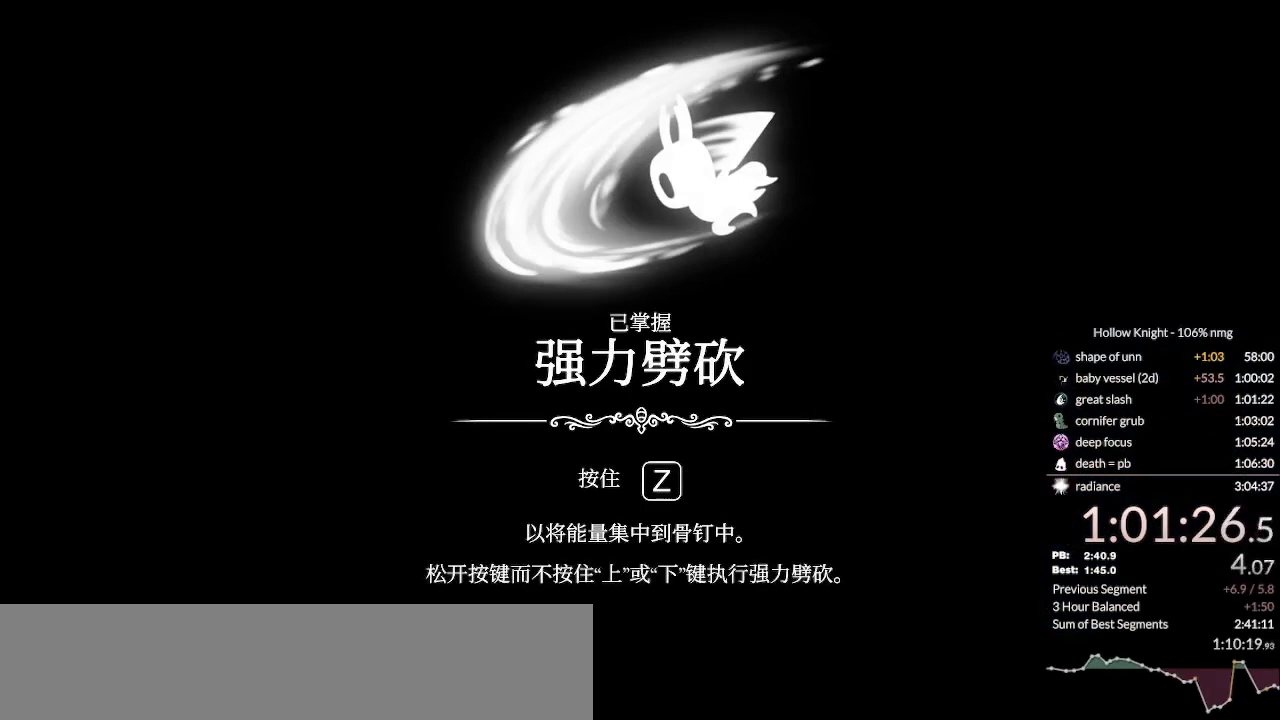
{"keys": ["nail"], "events": [[33, "nail", "up"], [67, "jump", "up"], [133, "nail", "down"], [167, "jump", "down"], [233, "jump", "up"], [233, "nail", "up"], [300, "nail", "down"], [333, "jump", "down"], [400, "nail", "up"], [433, "jump", "up"], [500, "nail", "down"]]}
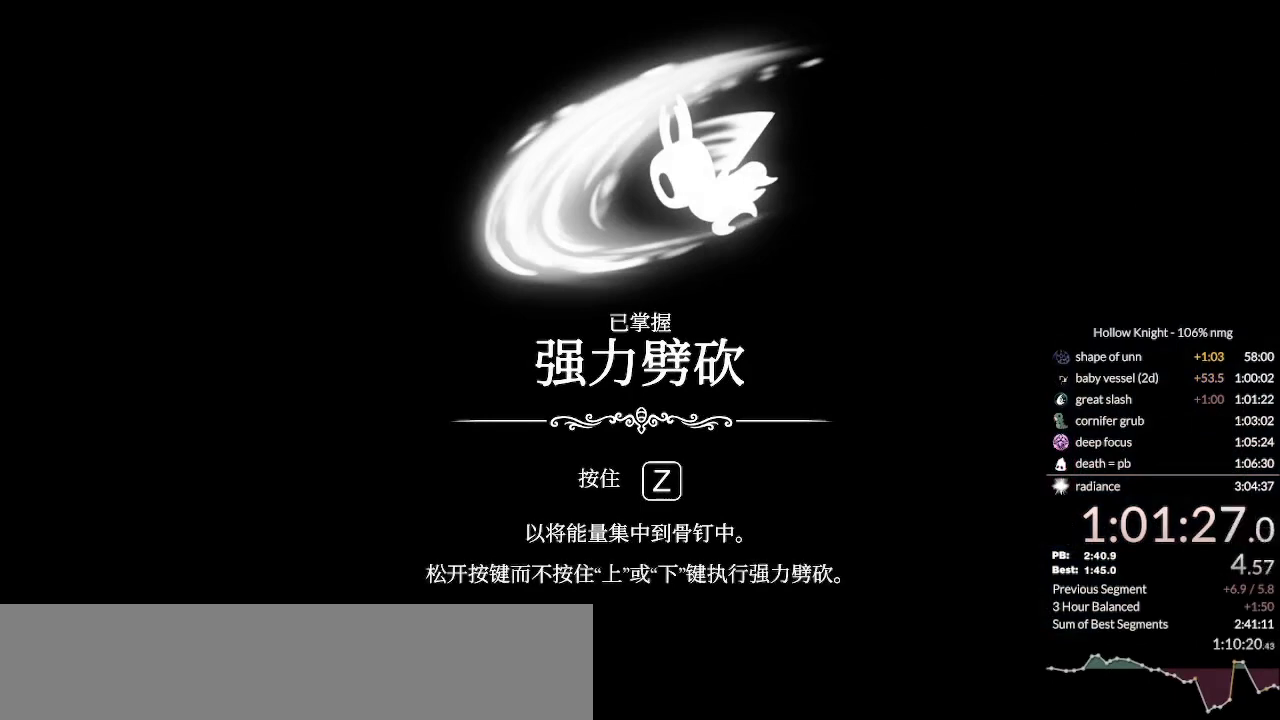
{"keys": ["nail"], "events": [[33, "jump", "down"], [100, "nail", "up"], [133, "jump", "up"], [167, "nail", "down"], [200, "jump", "down"], [267, "nail", "up"], [300, "jump", "up"], [333, "nail", "down"], [400, "jump", "down"], [433, "nail", "up"], [467, "jump", "up"], [500, "nail", "down"]]}
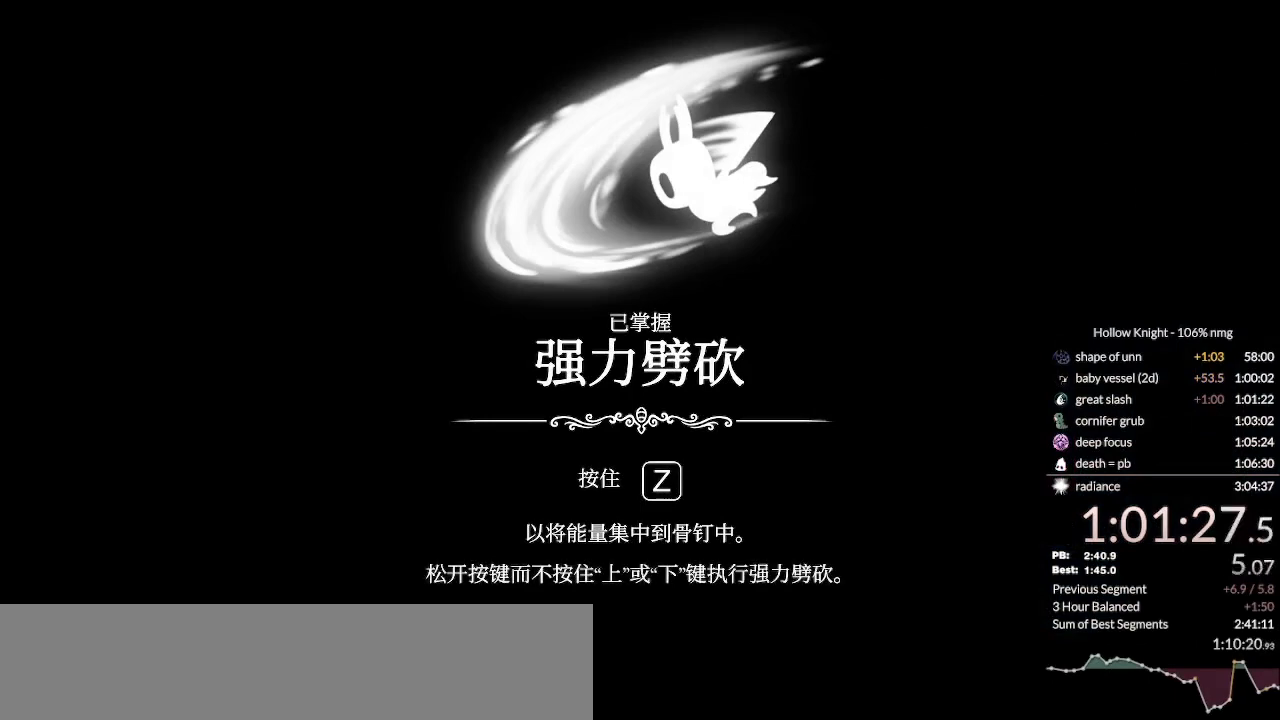
{"keys": [], "events": [[67, "jump", "down"], [133, "nail", "up"], [167, "jump", "up"], [200, "nail", "down"], [233, "jump", "down"], [300, "nail", "up"], [333, "jump", "up"], [400, "nail", "down"], [433, "jump", "down"], [467, "nail", "up"], [500, "jump", "up"]]}
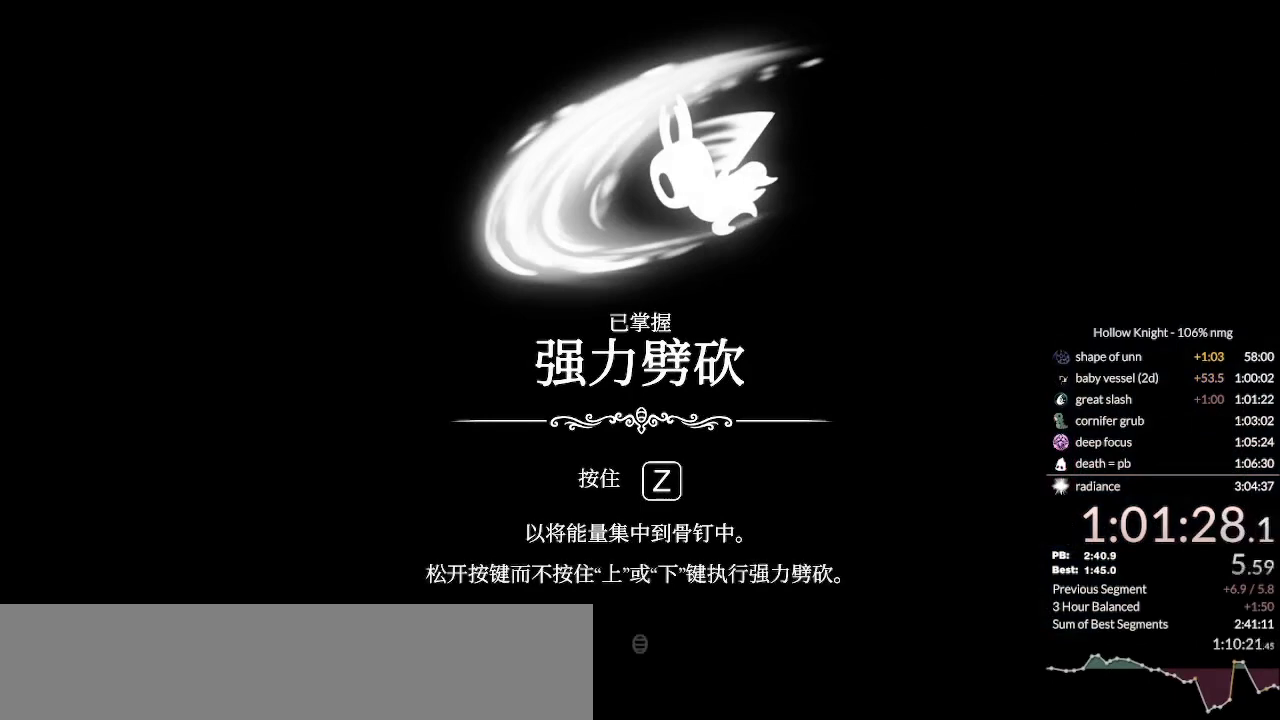
{"keys": ["jump"], "events": [[67, "nail", "down"], [100, "jump", "down"], [167, "jump", "up"], [167, "nail", "up"], [233, "nail", "down"], [267, "jump", "down"], [333, "jump", "up"], [333, "nail", "up"], [500, "jump", "down"]]}